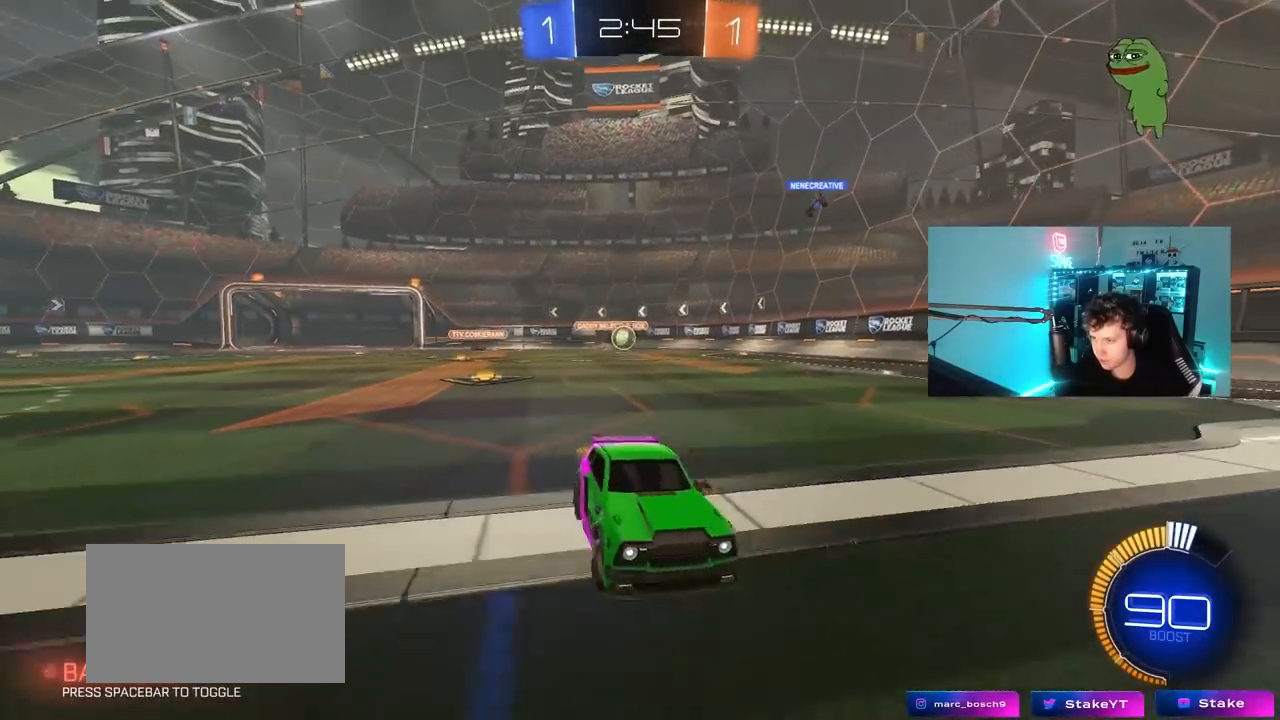
Gameplay with keyboard and mouse; each line is a JSON object with the keys and mouse buttons held at the frame after it. "events" lists presses ("down") and releases ("up") of "1", "2", "3", "4", "5", "a", "alt", "c", "caps_lock", "ctrl", "d", "e", "f", "g", "q", "r", "s", "shift", "space", "t", "tab", "v", "w", "x", "z", "mouse_left", "mouse_wheel" and "mouse_right" between this image and that frame as [ms after this image, input, new state], when the widget could be followed in between. "mouse_left", "mouse_wheel", "mouse_right" = the "left", "wheel", "right" buttons of the "mouse" list. No other keys are recorded. "wheel" means that the mouse wheel is clicked or scrolled. "mouse_move" is the direction in which the mouse moves at that frame (one of eight, or "still"), when it could be read.
{"keys": [], "mouse": [], "mouse_move": "still", "events": [[200, "d", "down"], [283, "d", "up"], [467, "w", "up"]]}
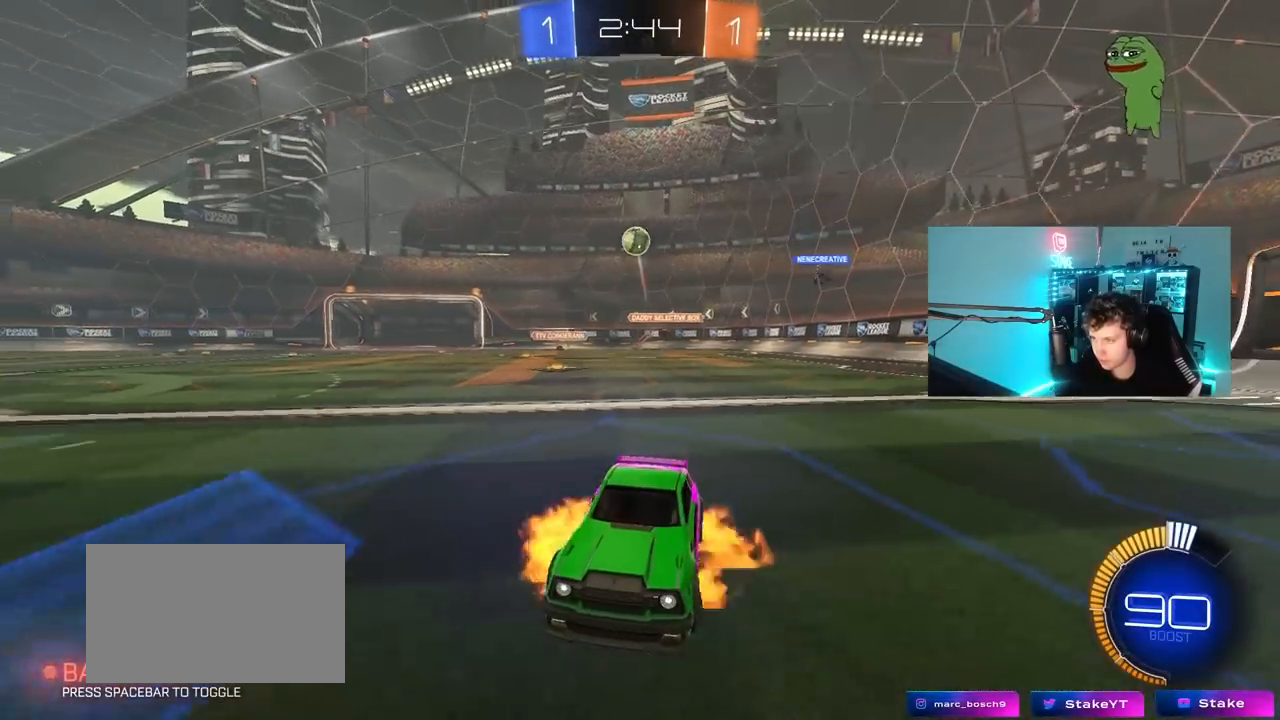
{"keys": ["a", "s", "shift"], "mouse": ["left", "right"], "mouse_move": "still", "events": [[17, "d", "down"], [17, "mouse_right", "down"], [67, "s", "down"], [250, "d", "up"], [250, "mouse_left", "down"], [250, "mouse_right", "up"], [250, "s", "up"], [300, "mouse_right", "down"], [350, "a", "down"], [350, "s", "down"], [350, "shift", "down"]]}
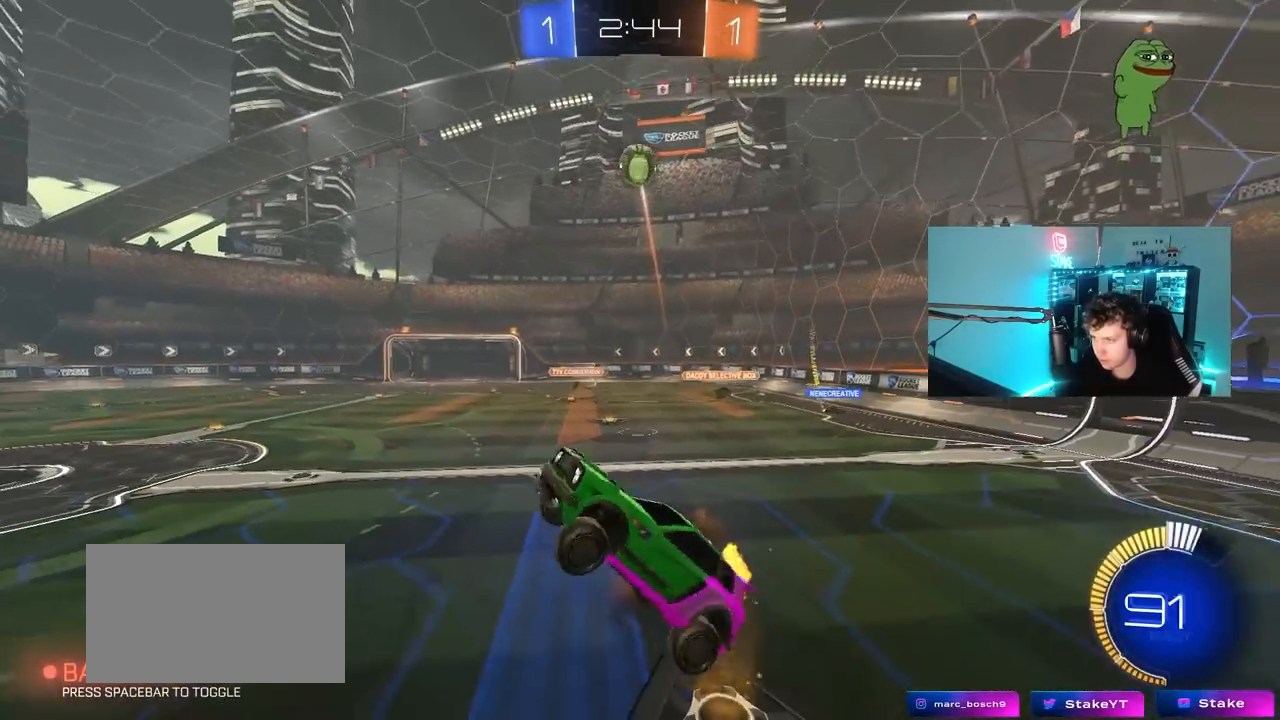
{"keys": [], "mouse": ["left"], "mouse_move": "still", "events": [[33, "mouse_right", "up"], [83, "s", "up"], [183, "s", "down"], [267, "s", "up"], [267, "shift", "up"], [417, "a", "up"]]}
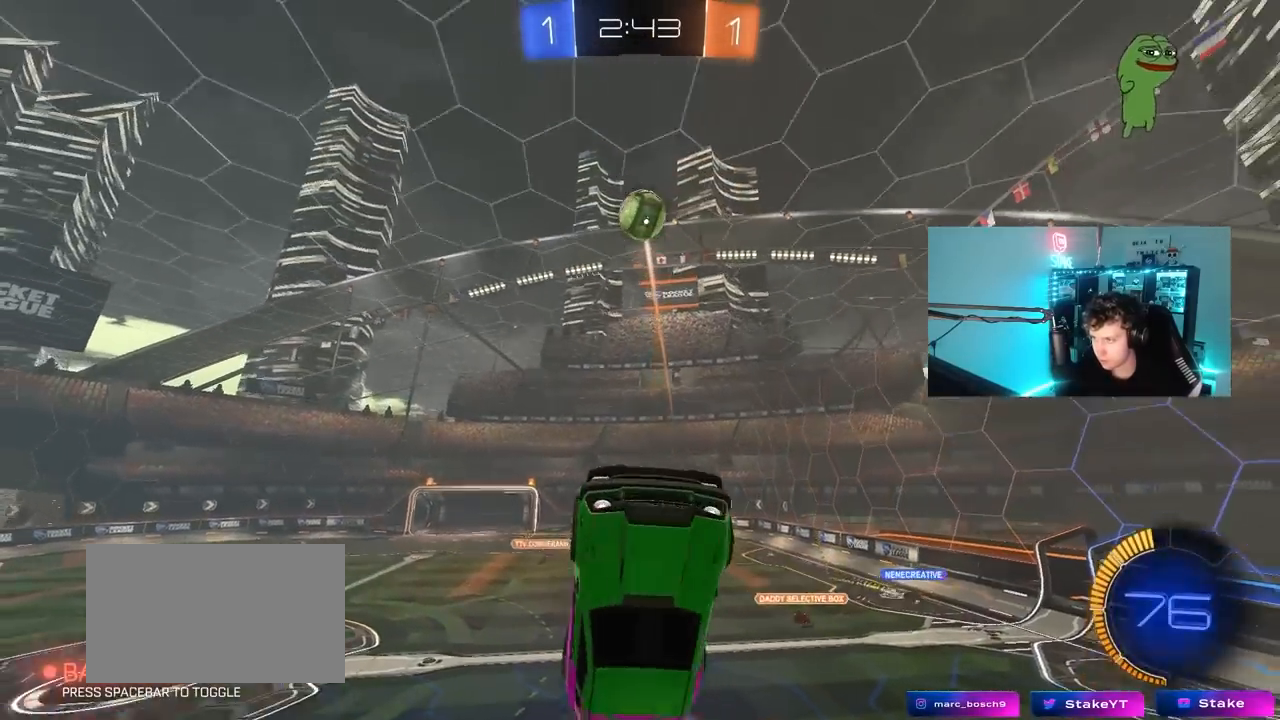
{"keys": ["w"], "mouse": [], "mouse_move": "still", "events": [[100, "a", "down"], [150, "a", "up"], [150, "s", "down"], [183, "d", "down"], [183, "s", "up"], [333, "d", "up"], [383, "mouse_left", "up"], [467, "w", "down"]]}
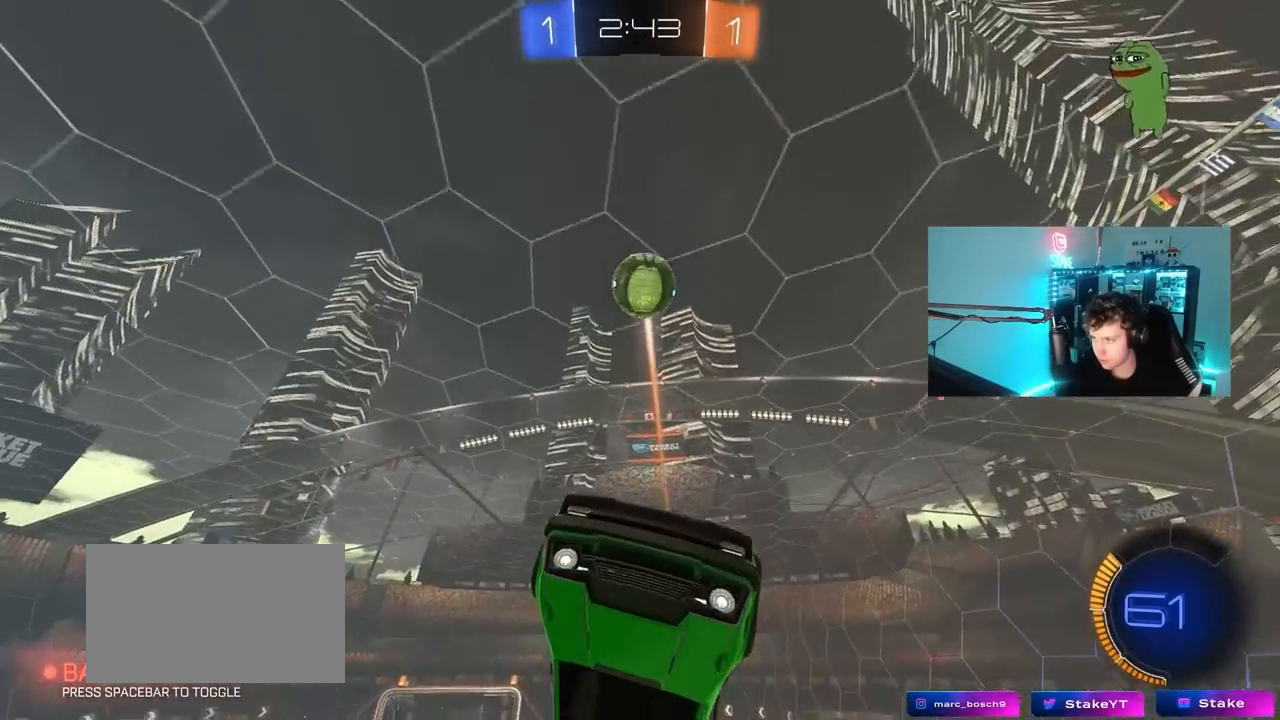
{"keys": ["d"], "mouse": ["left"], "mouse_move": "still", "events": [[17, "a", "down"], [200, "a", "up"], [200, "mouse_left", "down"], [200, "w", "up"], [250, "d", "down"], [400, "mouse_left", "up"], [450, "mouse_left", "down"]]}
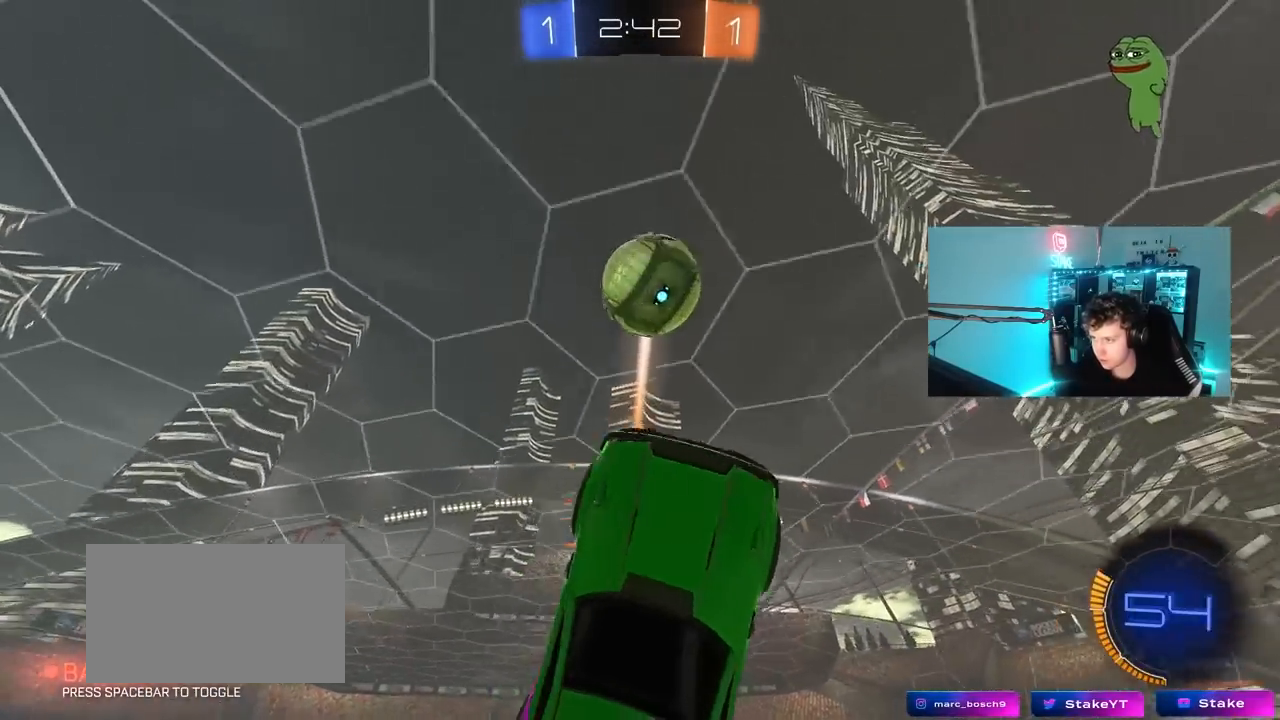
{"keys": ["d", "s", "shift"], "mouse": ["left"], "mouse_move": "still", "events": [[33, "d", "up"], [83, "a", "down"], [133, "mouse_left", "up"], [133, "s", "down"], [233, "a", "up"], [233, "s", "up"], [317, "d", "down"], [367, "mouse_left", "down"], [417, "shift", "down"], [500, "s", "down"]]}
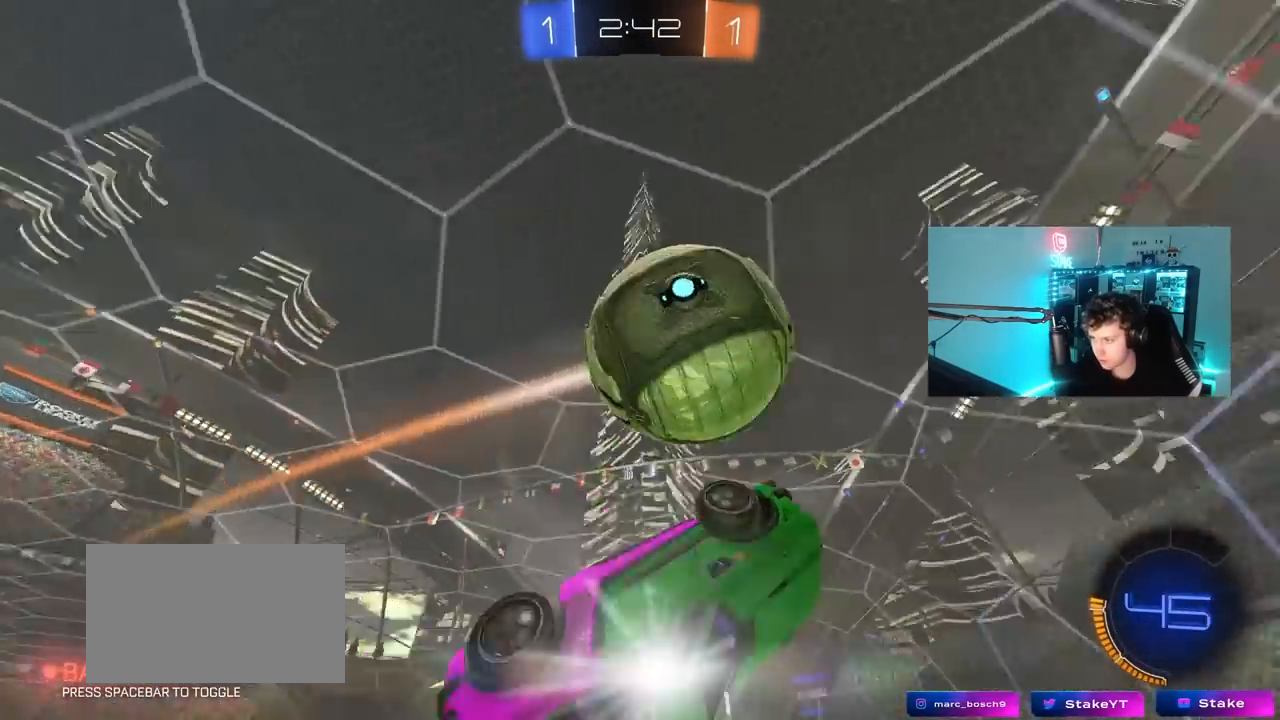
{"keys": ["a", "w"], "mouse": [], "mouse_move": "still", "events": [[50, "mouse_left", "up"], [50, "s", "up"], [383, "a", "down"], [383, "shift", "up"], [433, "d", "up"], [433, "w", "down"]]}
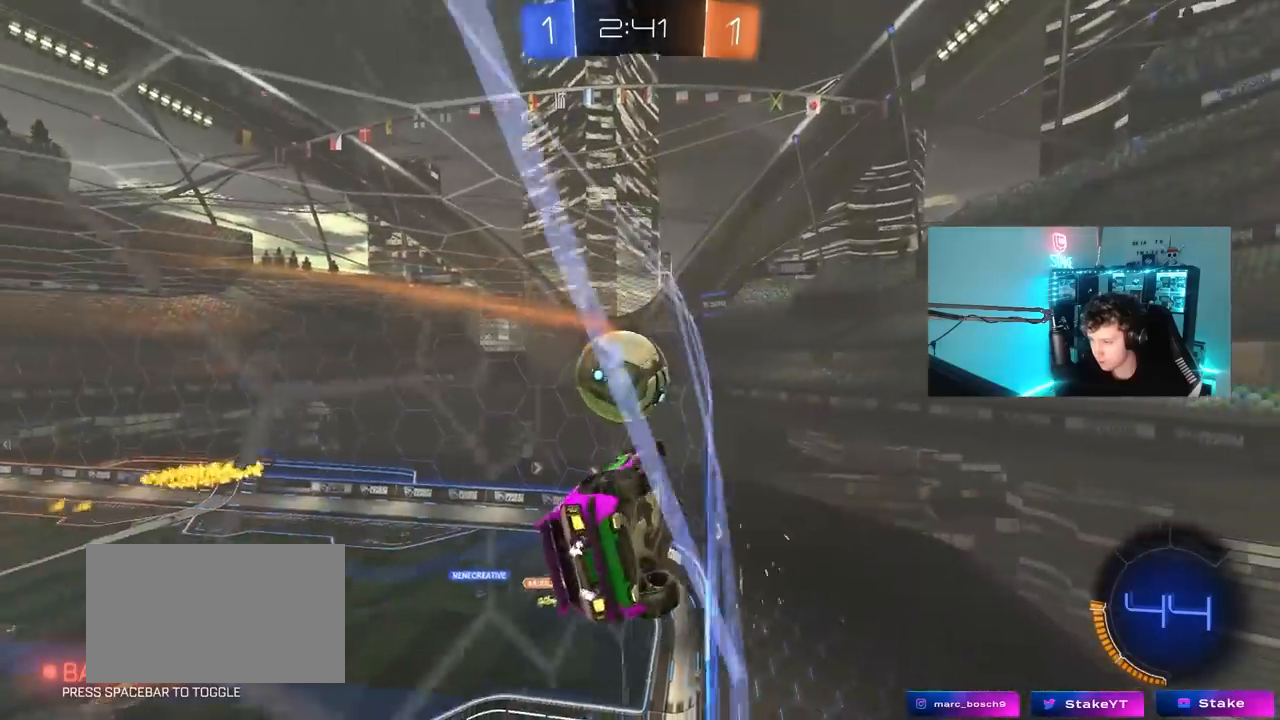
{"keys": ["a", "w"], "mouse": [], "mouse_move": "still", "events": []}
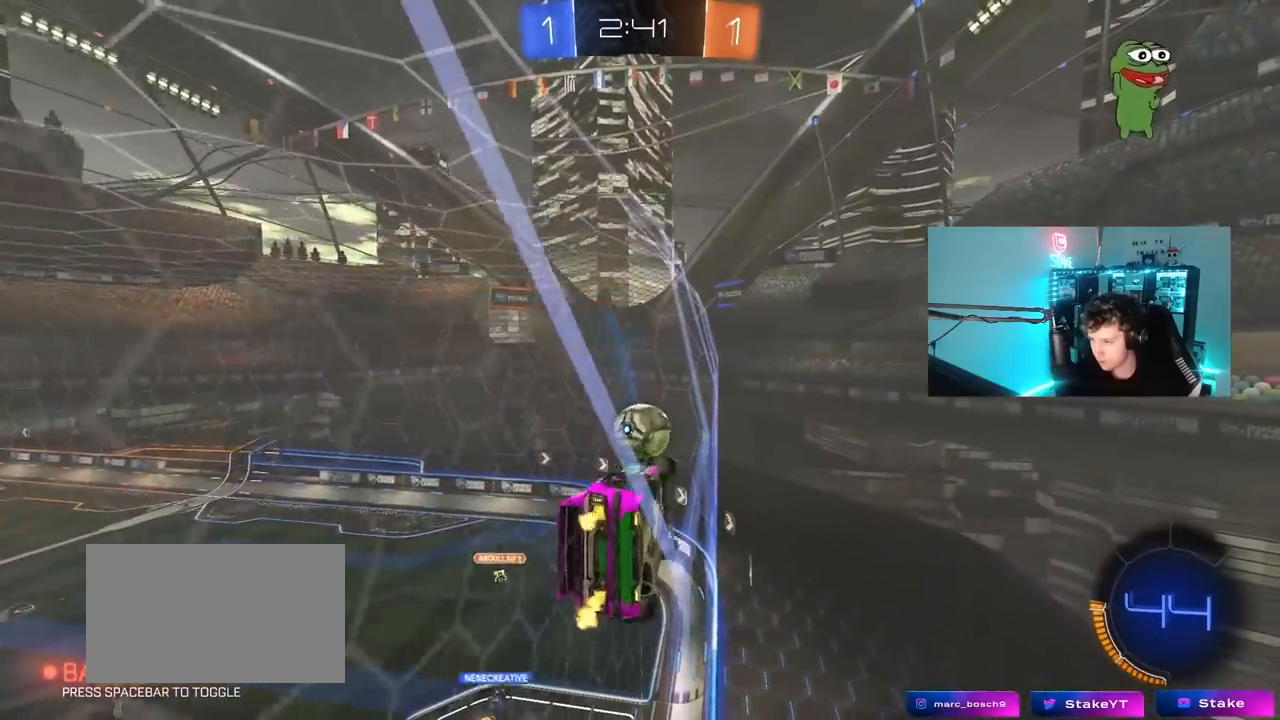
{"keys": ["d", "w"], "mouse": [], "mouse_move": "still", "events": [[317, "a", "up"], [367, "d", "down"]]}
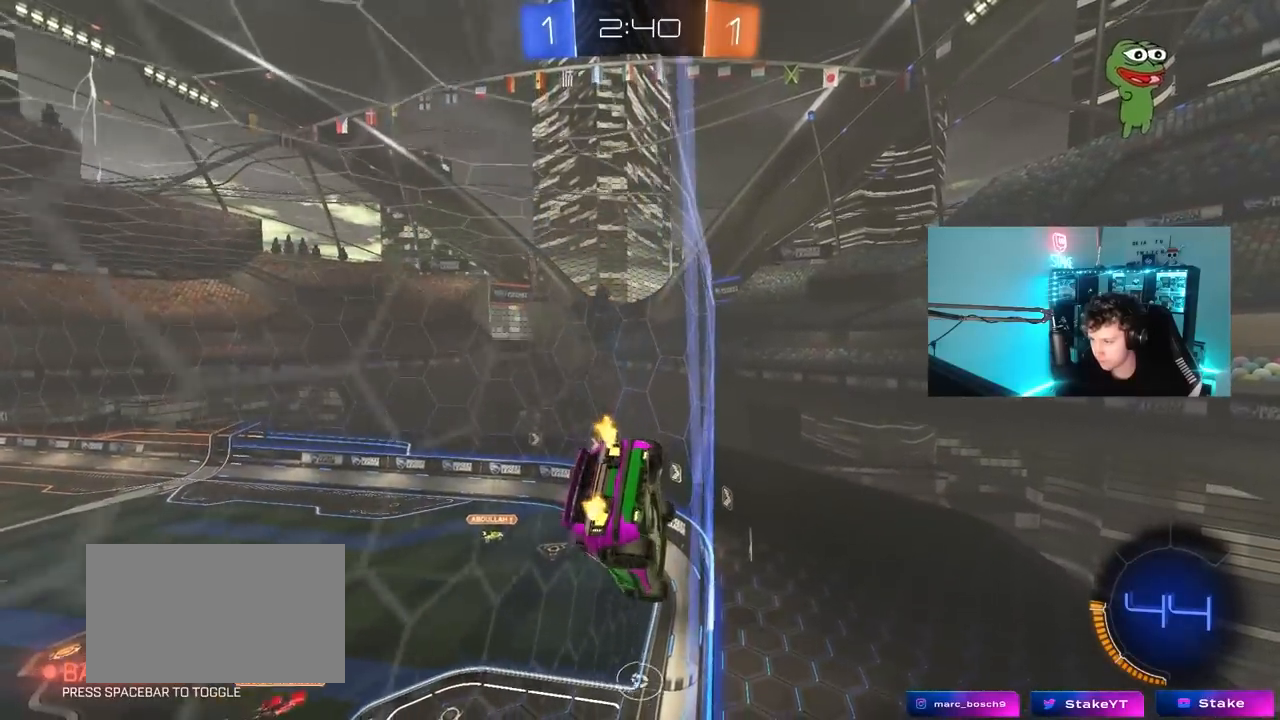
{"keys": ["s"], "mouse": [], "mouse_move": "still", "events": [[50, "d", "up"], [333, "d", "down"], [383, "d", "up"], [383, "w", "up"], [433, "s", "down"]]}
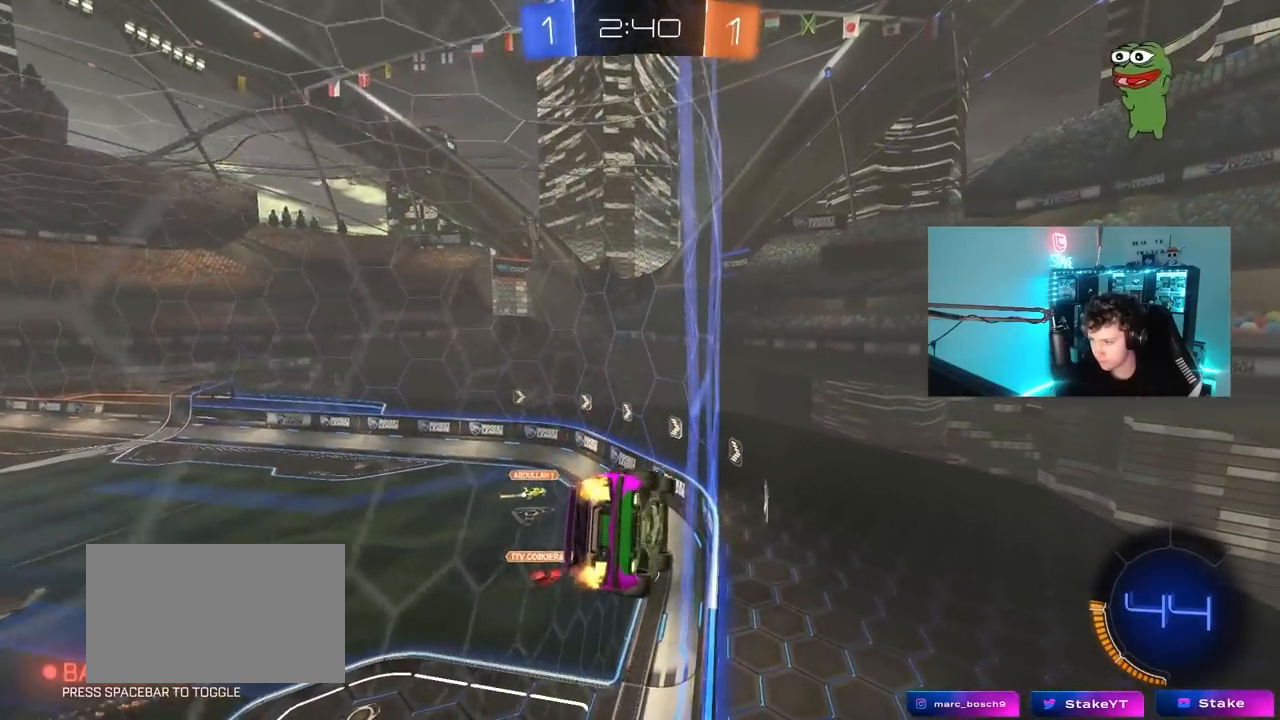
{"keys": ["d", "w"], "mouse": [], "mouse_move": "still", "events": [[67, "d", "down"], [117, "s", "up"], [250, "d", "up"], [250, "w", "down"], [450, "d", "down"]]}
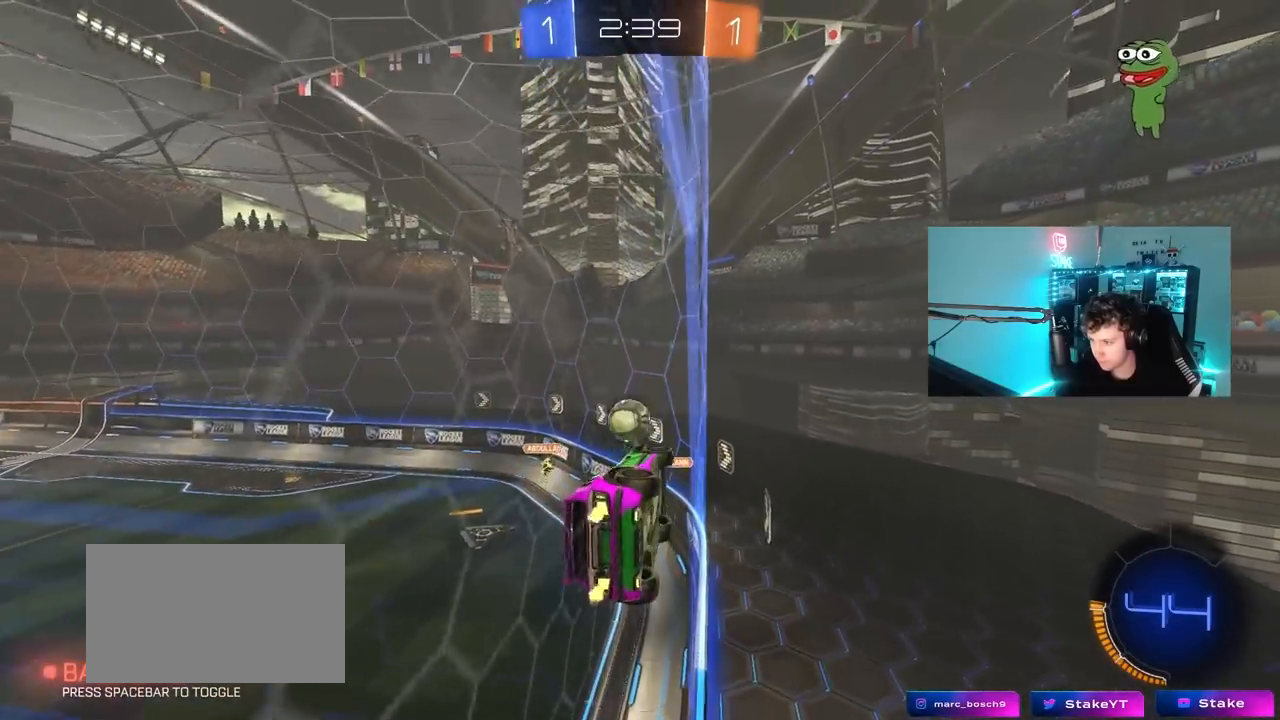
{"keys": ["w"], "mouse": [], "mouse_move": "still", "events": [[217, "d", "up"], [367, "d", "down"], [500, "d", "up"]]}
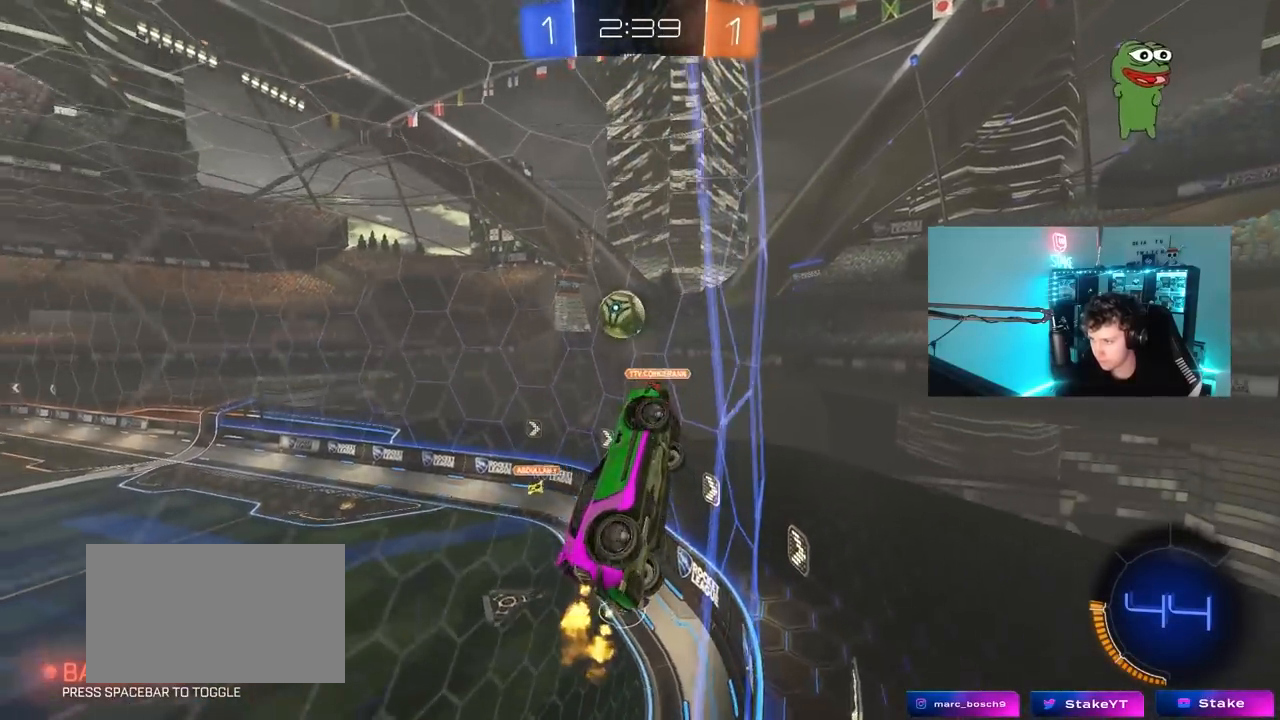
{"keys": ["d"], "mouse": [], "mouse_move": "still", "events": [[150, "a", "down"], [183, "w", "up"], [250, "a", "up"], [283, "s", "down"], [383, "d", "down"], [383, "s", "up"]]}
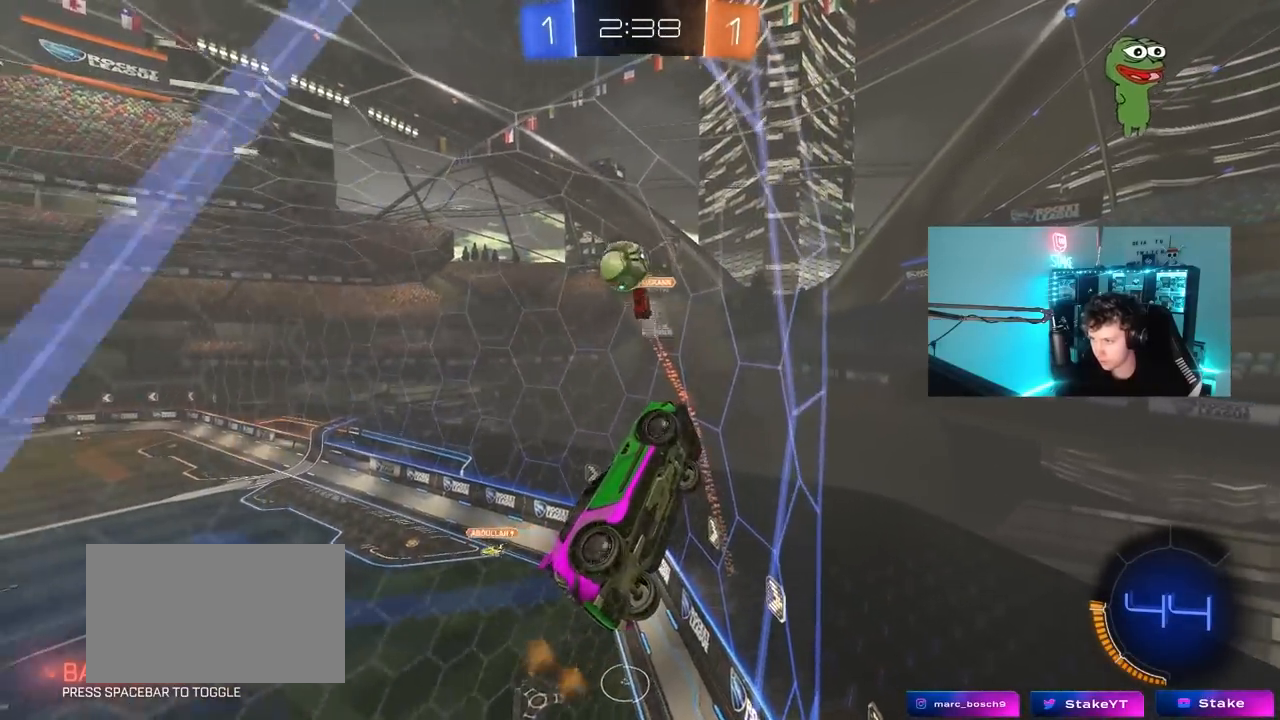
{"keys": ["d", "w"], "mouse": [], "mouse_move": "still", "events": [[17, "shift", "down"], [17, "w", "down"], [117, "shift", "up"], [400, "shift", "down"], [483, "shift", "up"]]}
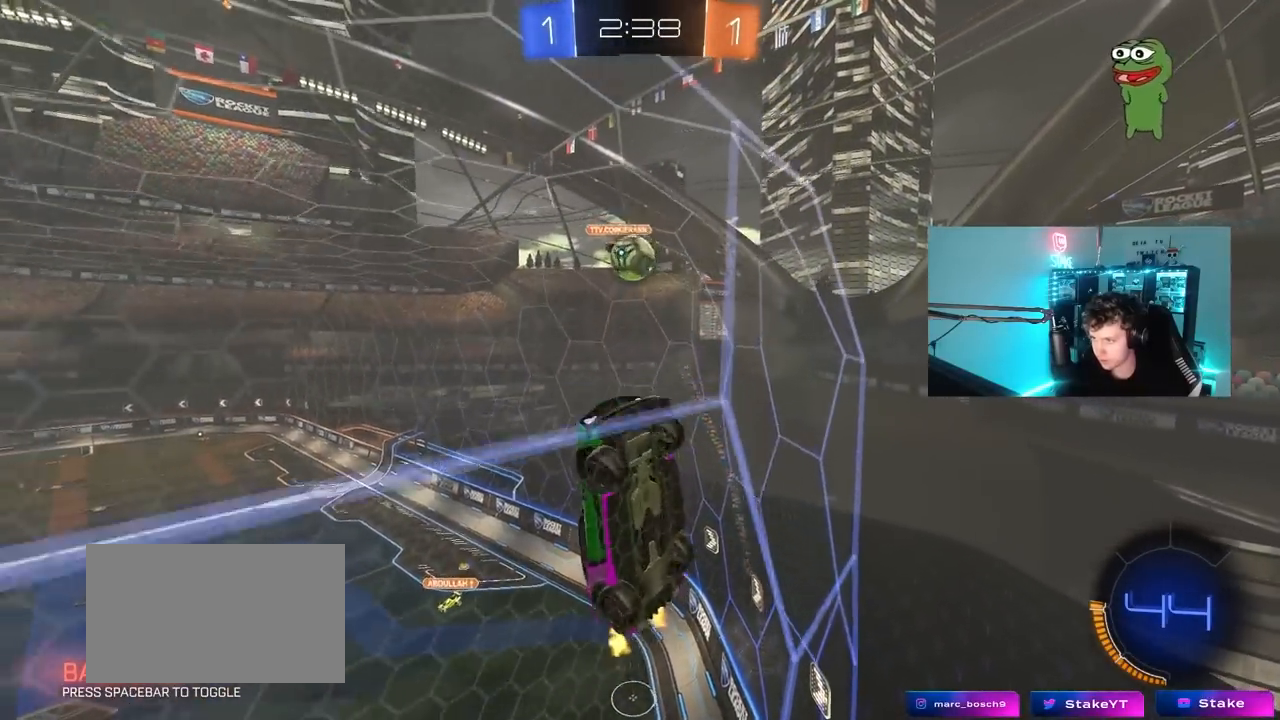
{"keys": ["d", "w"], "mouse": [], "mouse_move": "still", "events": [[133, "shift", "down"], [233, "shift", "up"], [367, "shift", "down"], [500, "shift", "up"]]}
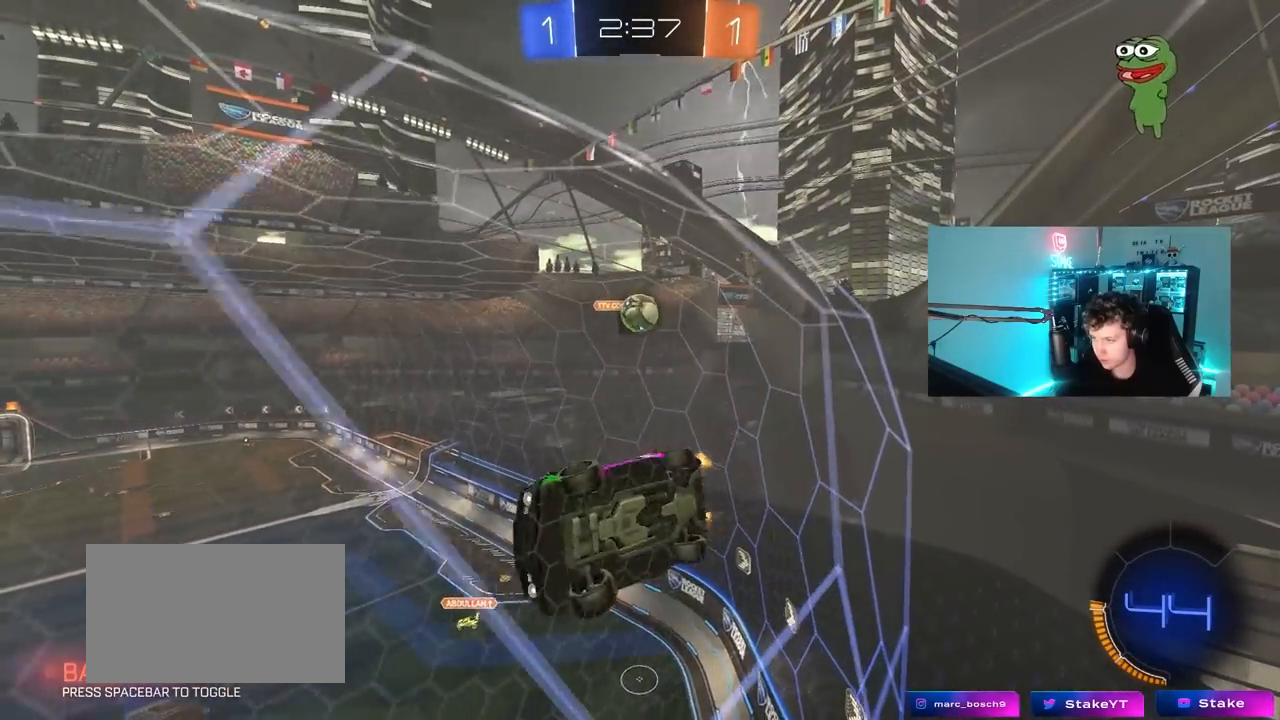
{"keys": ["d", "w"], "mouse": [], "mouse_move": "still", "events": [[233, "shift", "down"], [283, "shift", "up"]]}
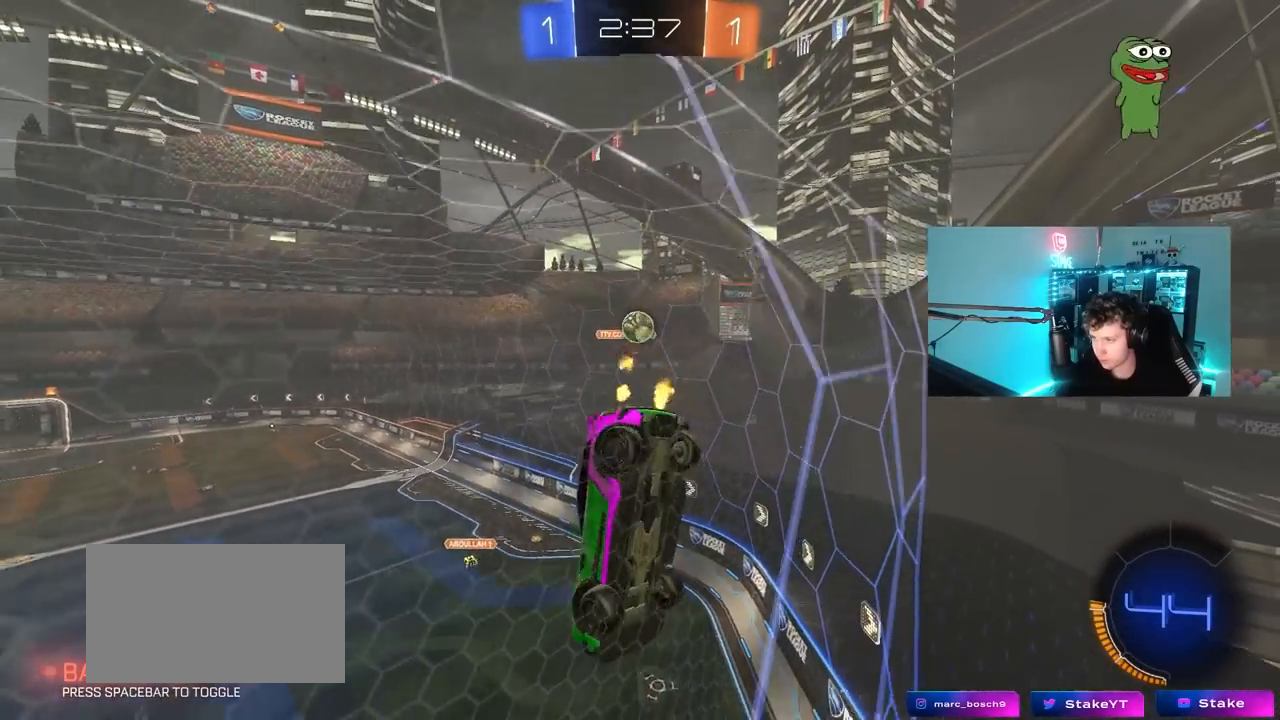
{"keys": ["d", "w"], "mouse": [], "mouse_move": "still", "events": [[117, "w", "up"], [167, "s", "down"], [300, "s", "up"], [433, "w", "down"]]}
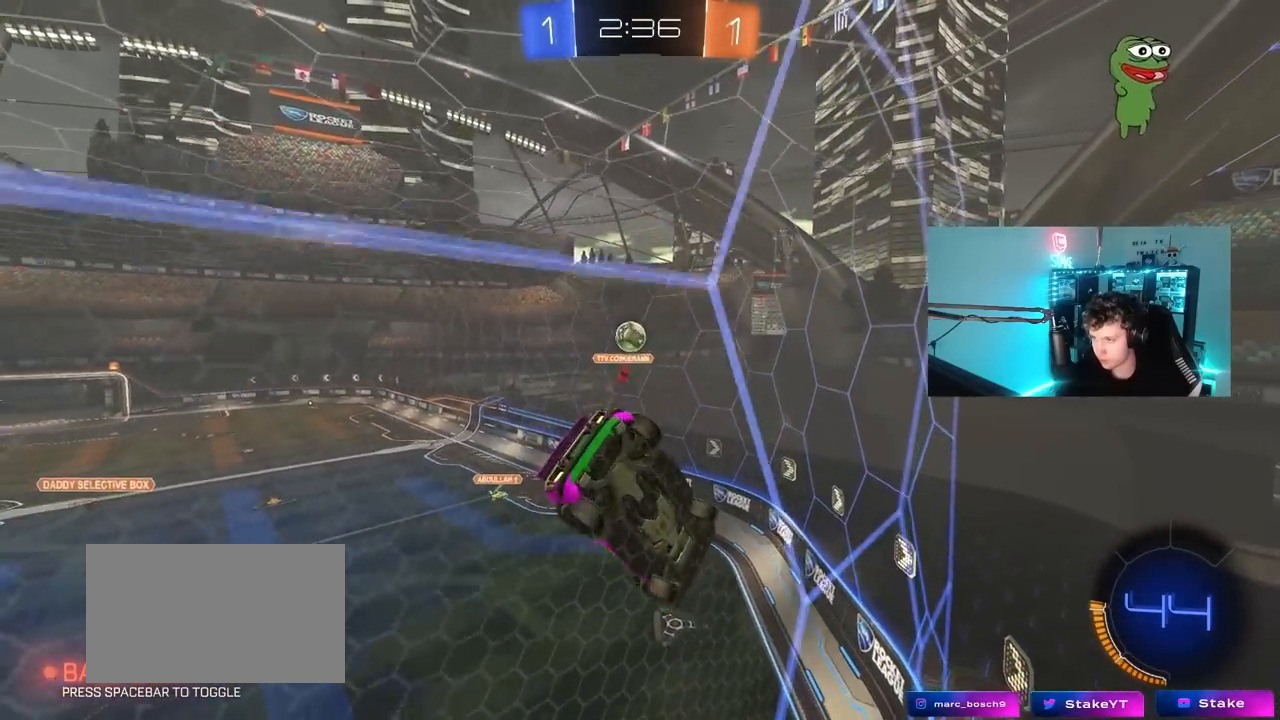
{"keys": ["a", "w"], "mouse": [], "mouse_move": "still", "events": [[367, "d", "up"], [467, "a", "down"]]}
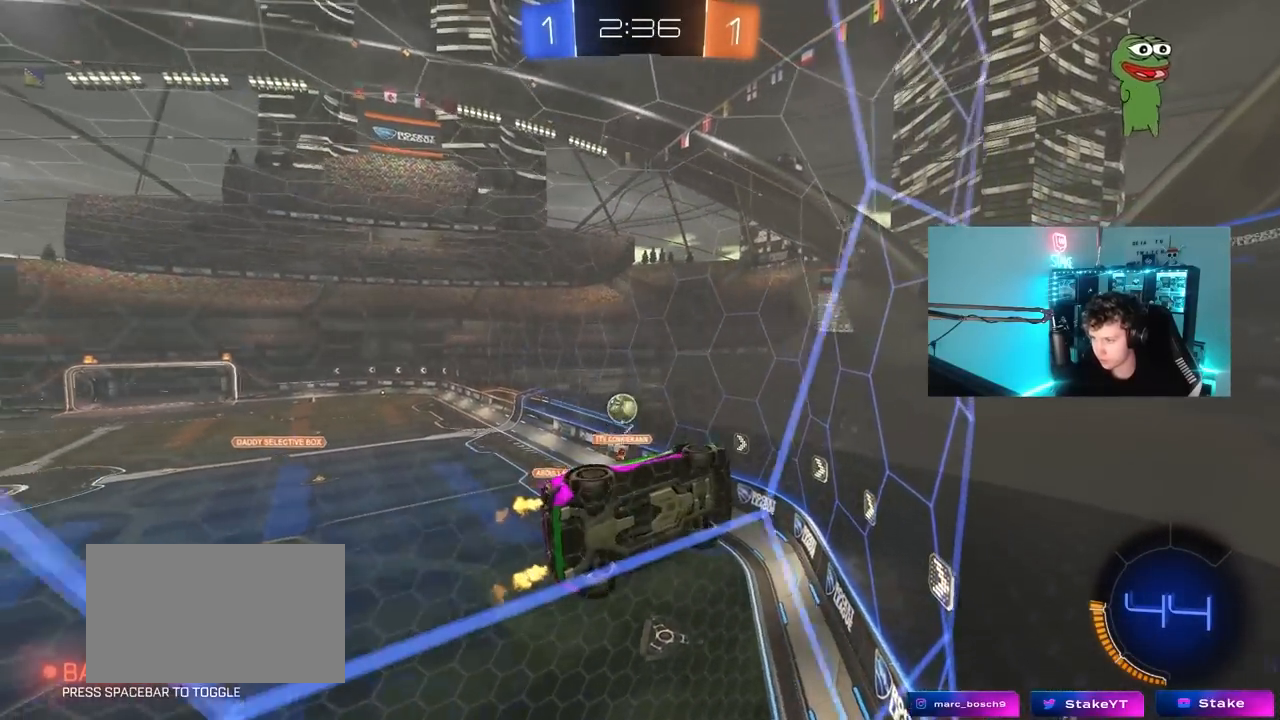
{"keys": ["d", "w"], "mouse": [], "mouse_move": "still", "events": [[150, "a", "up"], [283, "a", "down"], [433, "a", "up"], [467, "d", "down"]]}
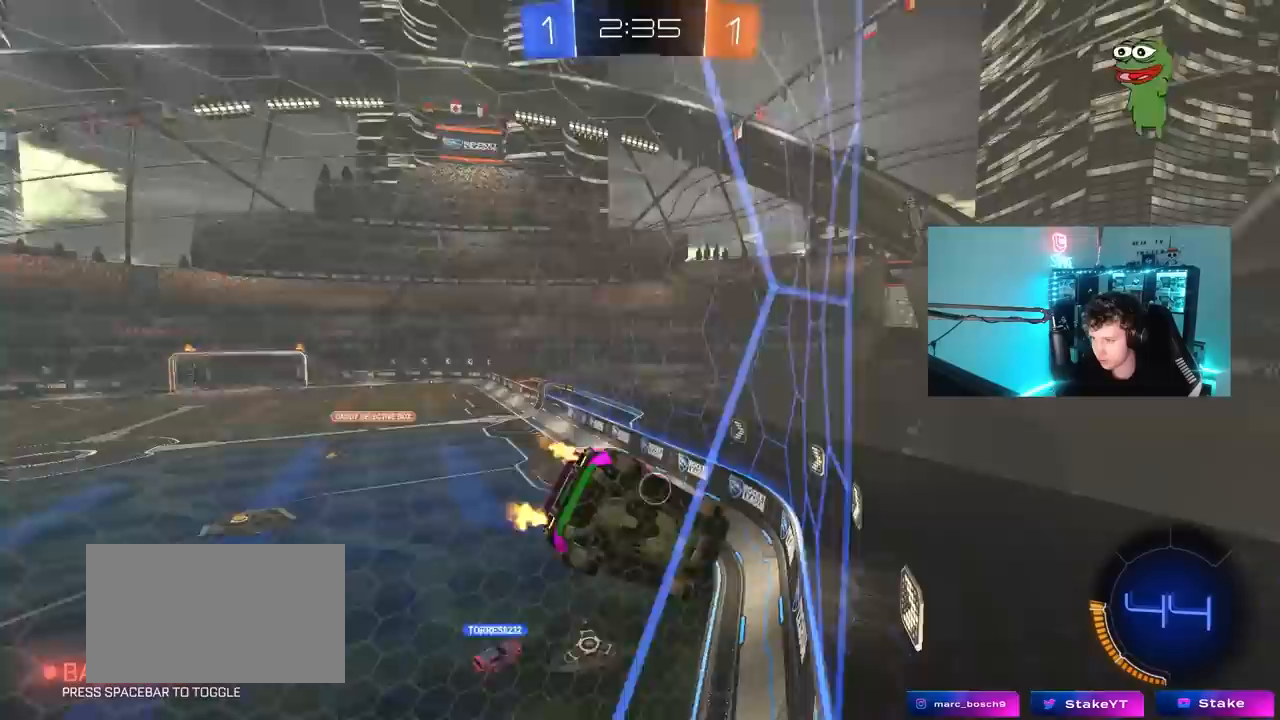
{"keys": ["w"], "mouse": ["left"], "mouse_move": "still", "events": [[67, "d", "up"], [167, "d", "down"], [300, "mouse_left", "down"], [350, "a", "down"], [350, "d", "up"], [400, "a", "up"]]}
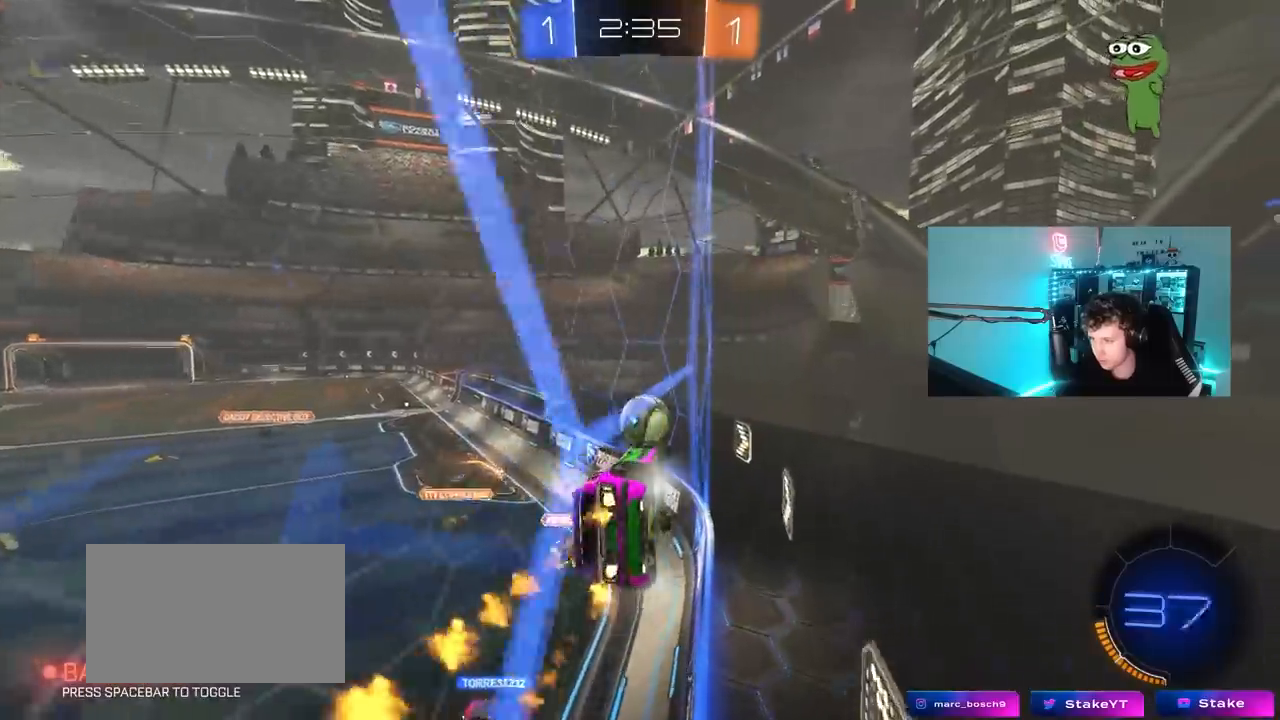
{"keys": ["a", "s", "shift"], "mouse": ["right"], "mouse_move": "right", "events": [[83, "d", "down"], [183, "a", "down"], [183, "d", "up"], [233, "mouse_right", "down"], [267, "shift", "down"], [317, "mouse_right", "up"], [417, "mouse_right", "down"], [500, "mouse_left", "up"], [500, "s", "down"], [500, "w", "up"]]}
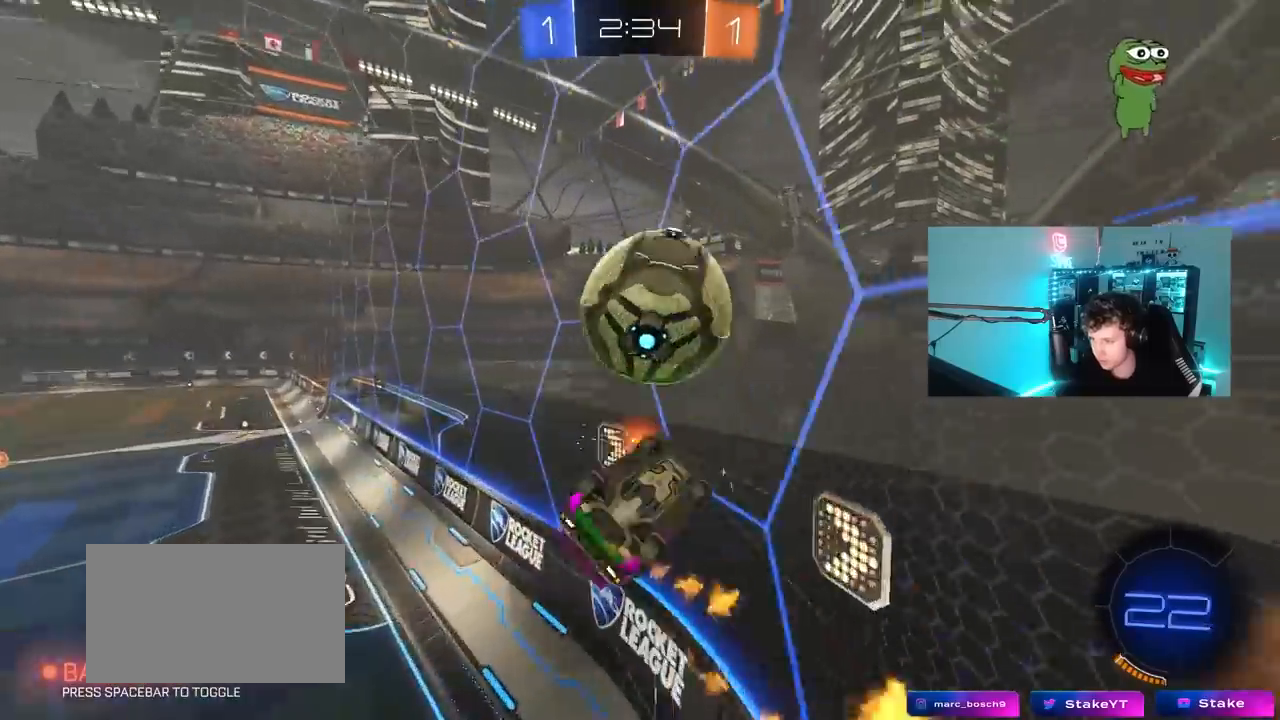
{"keys": ["a", "s", "shift"], "mouse": ["left"], "mouse_move": "down", "events": [[50, "mouse_right", "up"], [150, "s", "up"], [383, "mouse_left", "down"], [433, "s", "down"]]}
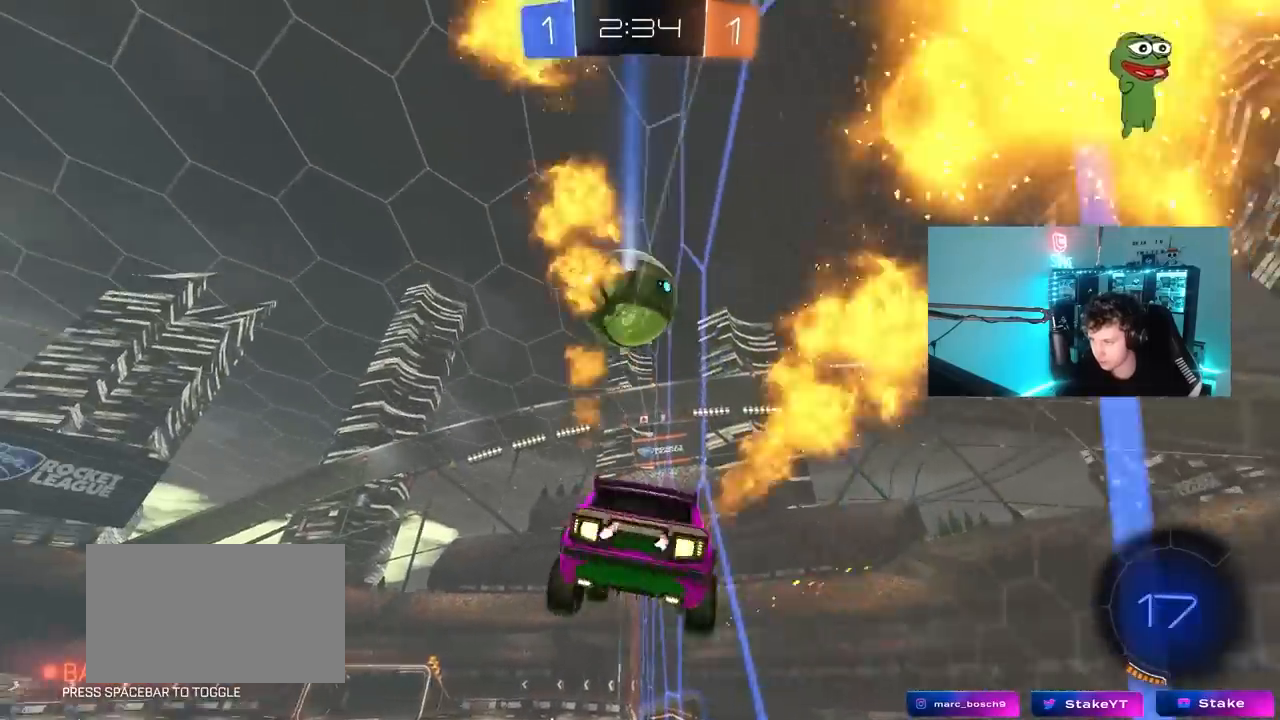
{"keys": [], "mouse": [], "mouse_move": "still", "events": [[167, "shift", "up"], [217, "space", "down"], [250, "a", "up"], [300, "d", "down"], [300, "s", "up"], [300, "shift", "down"], [350, "shift", "up"], [350, "space", "up"], [450, "d", "up"], [450, "mouse_left", "up"]]}
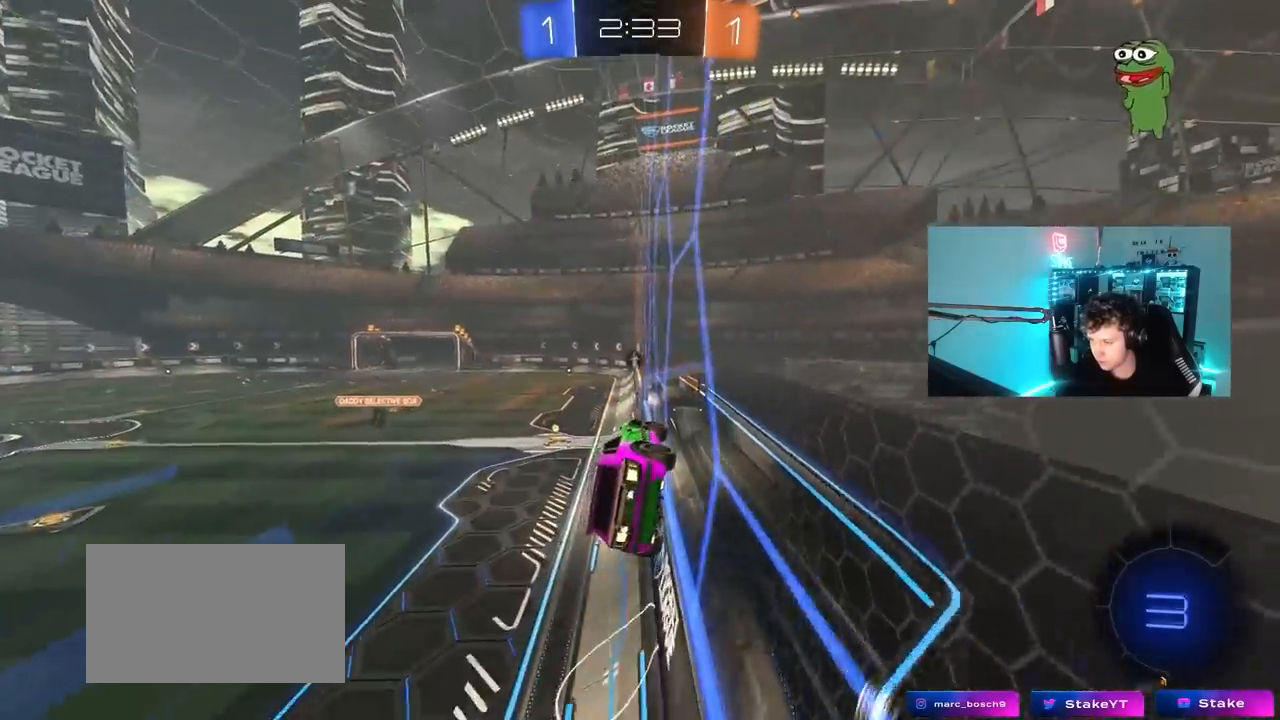
{"keys": ["w"], "mouse": ["left"], "mouse_move": "still", "events": [[33, "a", "down"], [183, "a", "up"], [317, "d", "down"], [367, "d", "up"], [367, "mouse_left", "down"], [367, "w", "down"], [417, "a", "down"], [467, "a", "up"]]}
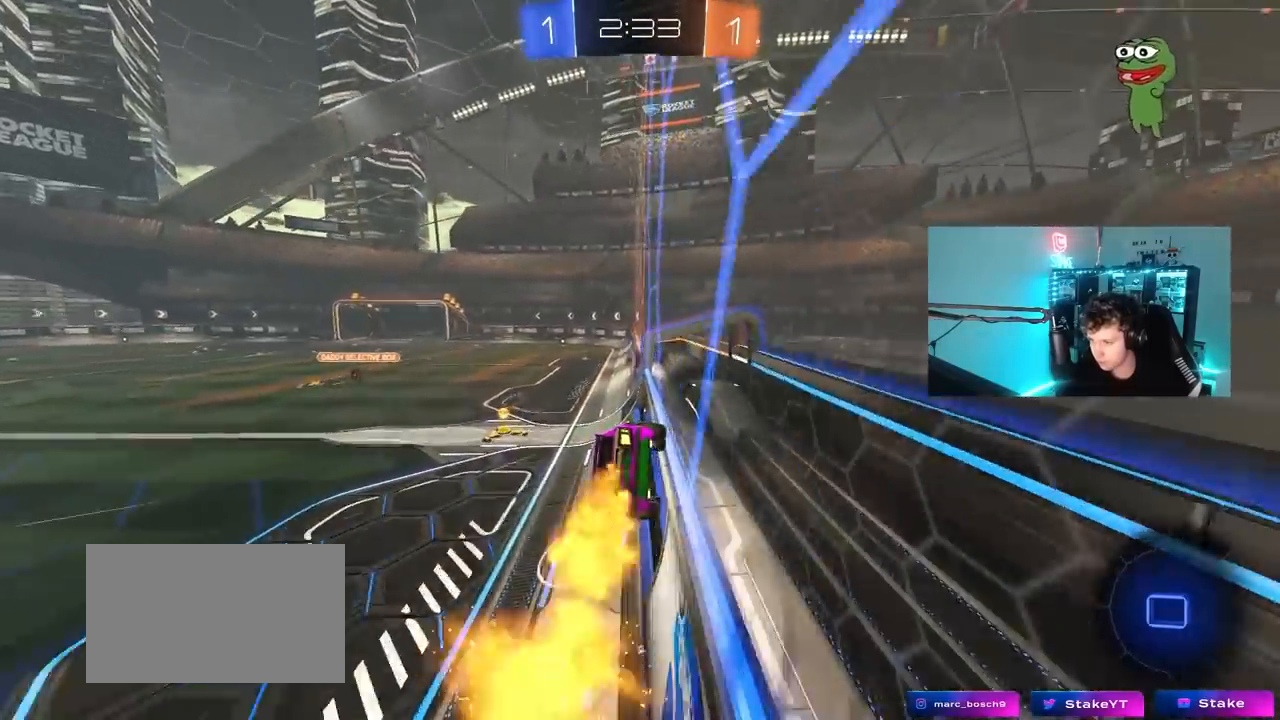
{"keys": ["d", "shift", "space", "w"], "mouse": ["left"], "mouse_move": "still", "events": [[150, "a", "down"], [150, "mouse_left", "up"], [283, "a", "up"], [283, "d", "down"], [283, "mouse_left", "down"], [383, "space", "down"], [467, "shift", "down"]]}
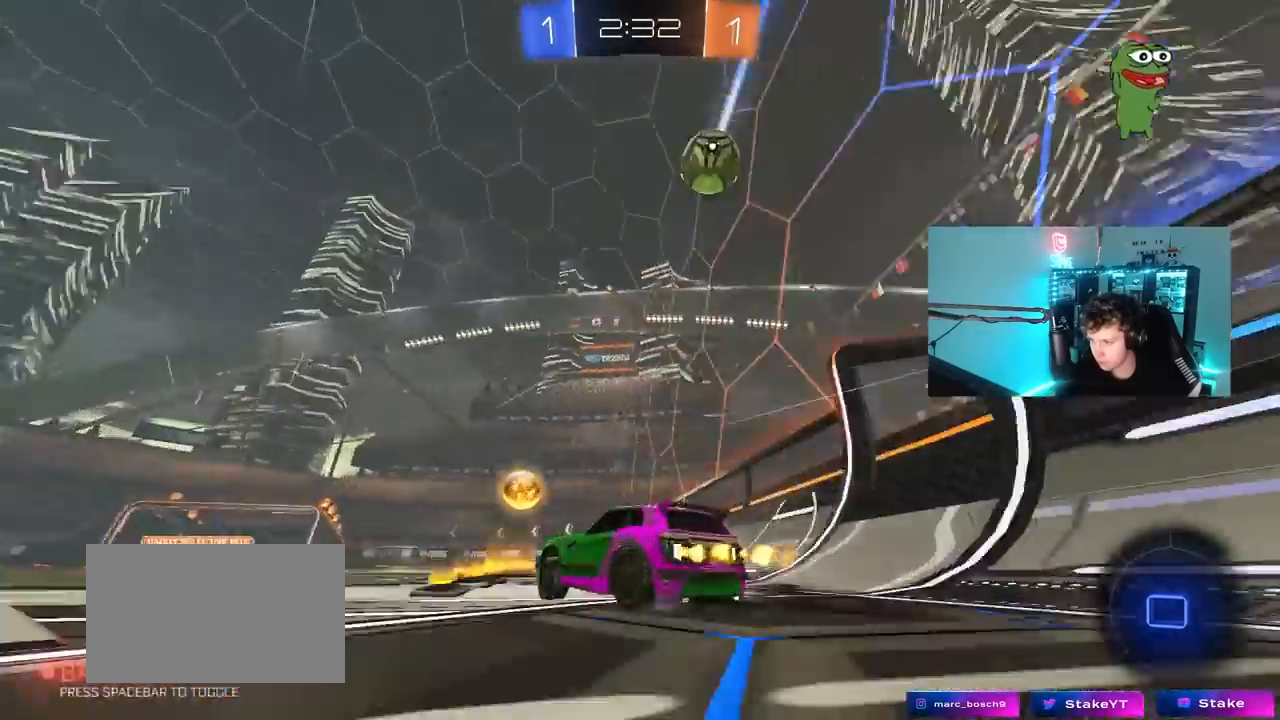
{"keys": ["w"], "mouse": [], "mouse_move": "still", "events": [[17, "shift", "up"], [67, "space", "up"], [200, "d", "up"], [350, "d", "down"], [400, "mouse_left", "up"], [433, "d", "up"]]}
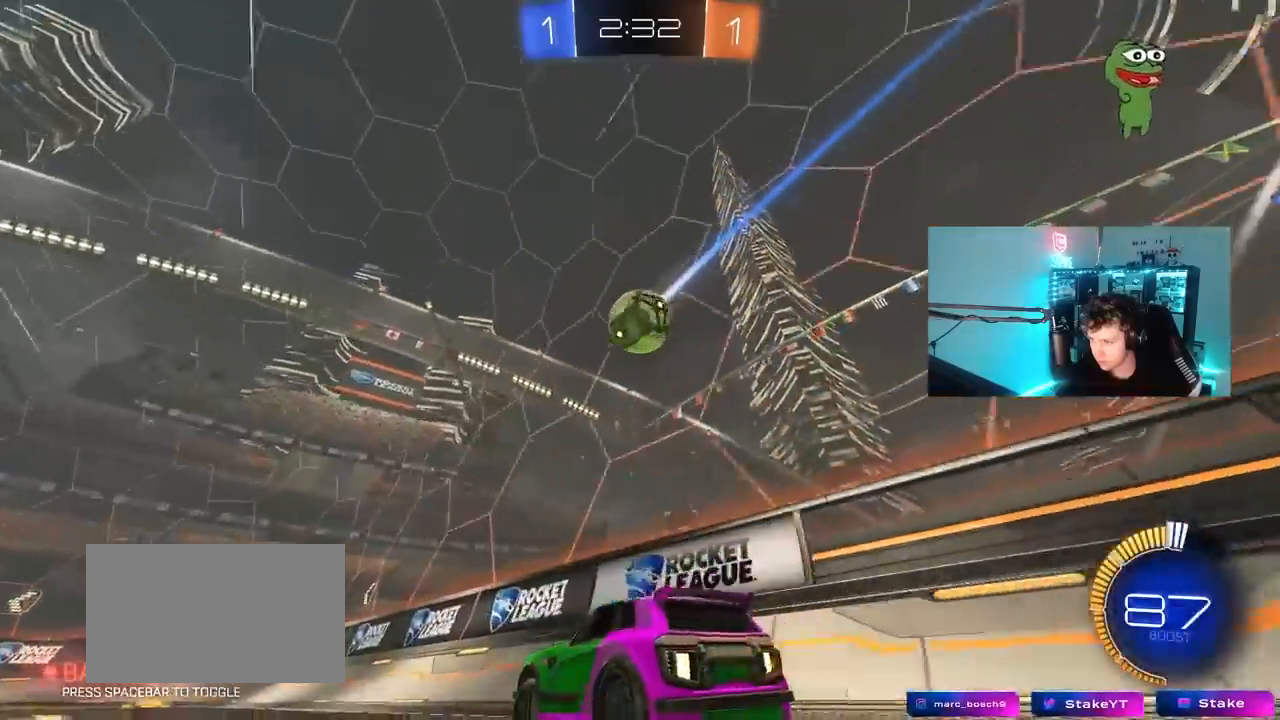
{"keys": [], "mouse": [], "mouse_move": "still", "events": [[183, "mouse_left", "down"], [233, "mouse_right", "down"], [233, "w", "up"], [267, "a", "down"], [267, "mouse_left", "up"], [317, "mouse_right", "up"], [367, "s", "down"], [417, "s", "up"], [417, "shift", "down"], [500, "a", "up"], [500, "shift", "up"]]}
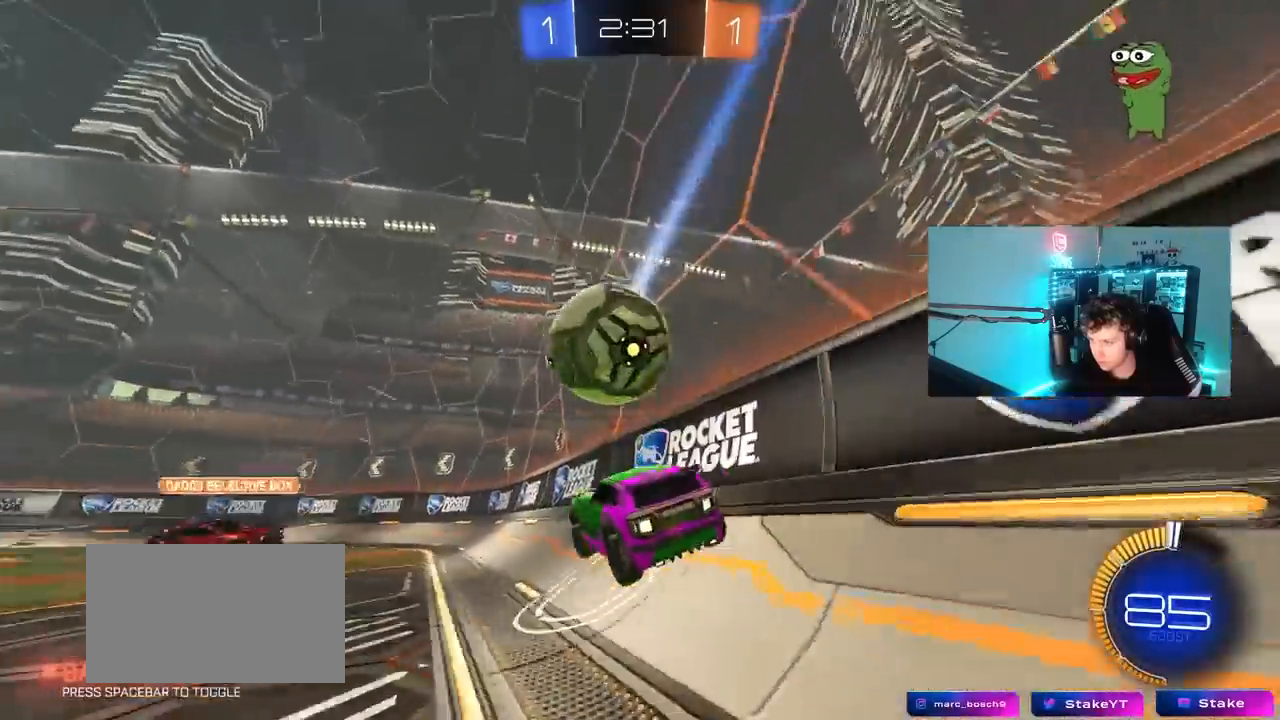
{"keys": ["w"], "mouse": [], "mouse_move": "still", "events": [[50, "d", "down"], [150, "w", "down"], [283, "mouse_left", "down"], [383, "a", "down"], [383, "d", "up"], [483, "a", "up"], [483, "mouse_left", "up"]]}
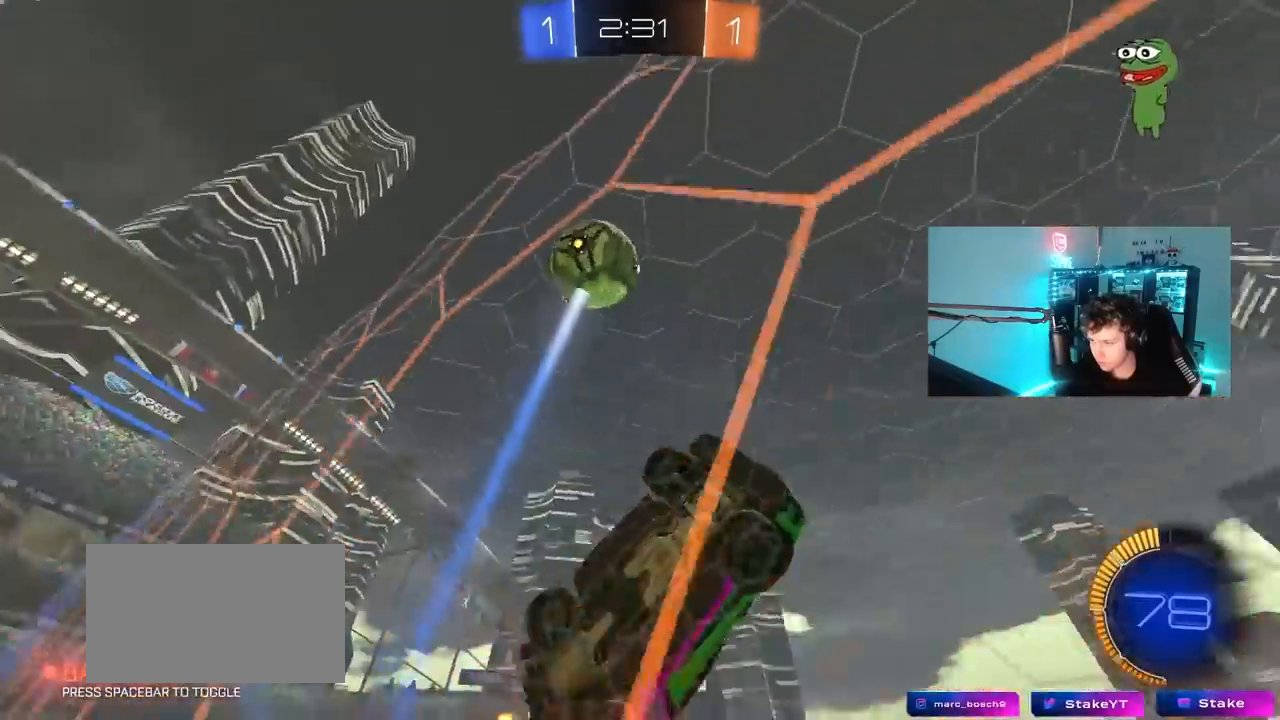
{"keys": ["a", "w"], "mouse": [], "mouse_move": "still", "events": [[117, "a", "down"], [217, "shift", "down"], [250, "shift", "up"]]}
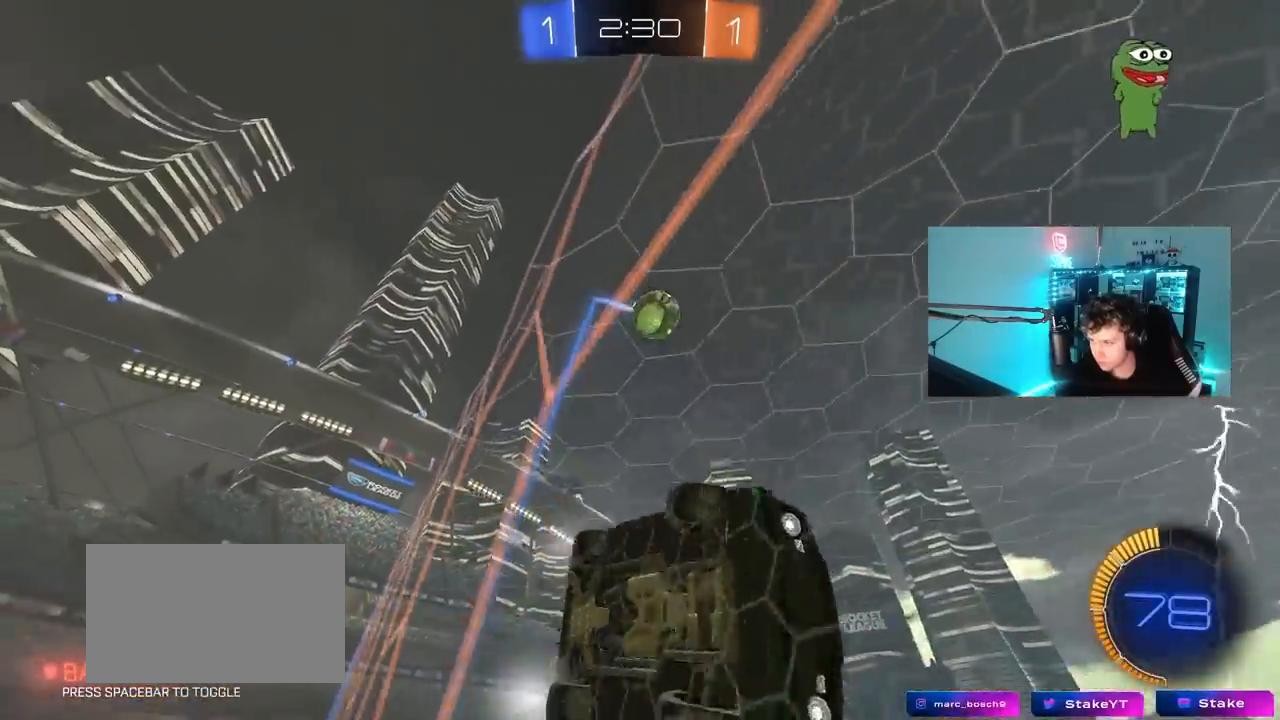
{"keys": ["w"], "mouse": ["left"], "mouse_move": "still", "events": [[33, "a", "up"], [83, "d", "down"], [183, "d", "up"], [217, "a", "down"], [267, "a", "up"], [317, "d", "down"], [367, "mouse_left", "down"], [417, "d", "up"]]}